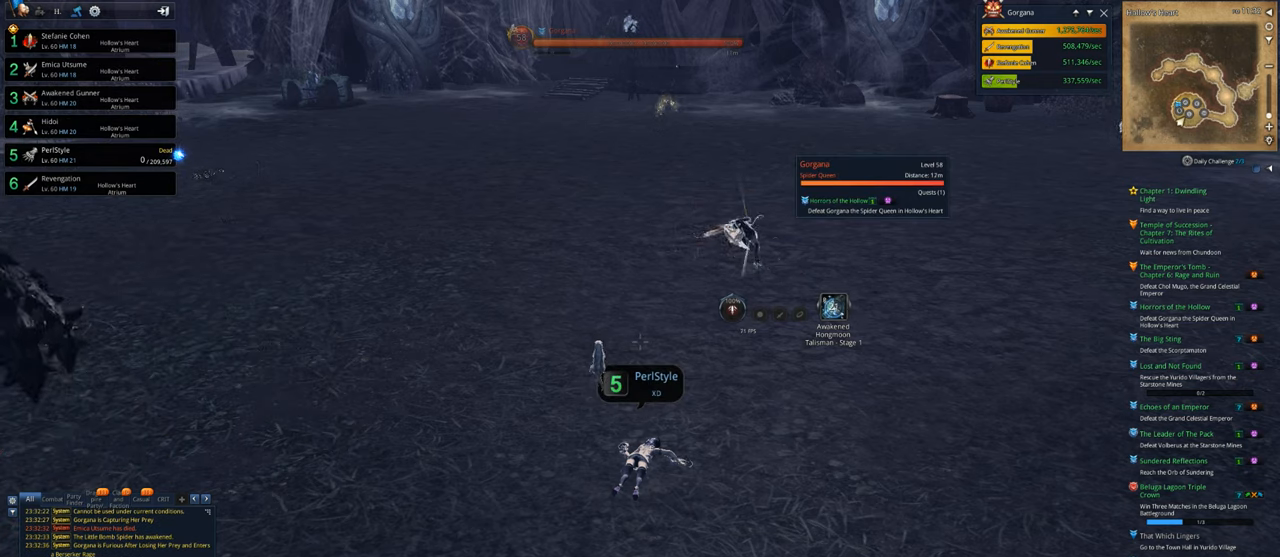
Gameplay with keyboard and mouse; each line is a JSON object with the keys and mouse buttons held at the frame after it. "events" lists presses ("down") and releases ("up") of "1", "2", "3", "4", "5", "a", "alt", "c", "caps_lock", "ctrl", "d", "e", "f", "g", "q", "r", "s", "shift", "space", "t", "tab", "v", "w", "x", "z", "mouse_left", "mouse_wheel" and "mouse_right" between this image and that frame as [ms after this image, input, new state], when the widget could be followed in between. "mouse_left", "mouse_wheel", "mouse_right" = the "left", "wheel", "right" buttons of the "mouse" list. No other keys are recorded. "wheel" means that the mouse wheel is clicked or scrolled. "mouse_move" is the direction in which the mouse moves at that frame (one of eight, or "still"), when it could be read.
{"keys": [], "mouse": [], "mouse_move": "still", "events": []}
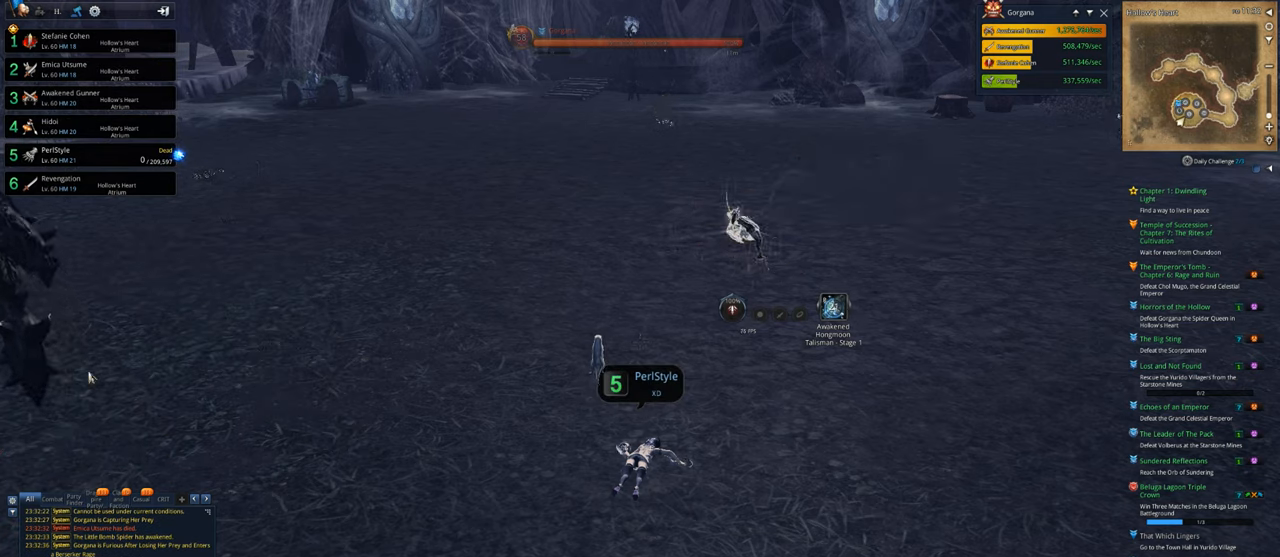
{"keys": [], "mouse": [], "mouse_move": "still", "events": [[300, "space", "down"], [400, "f", "down"], [400, "space", "up"], [500, "f", "up"]]}
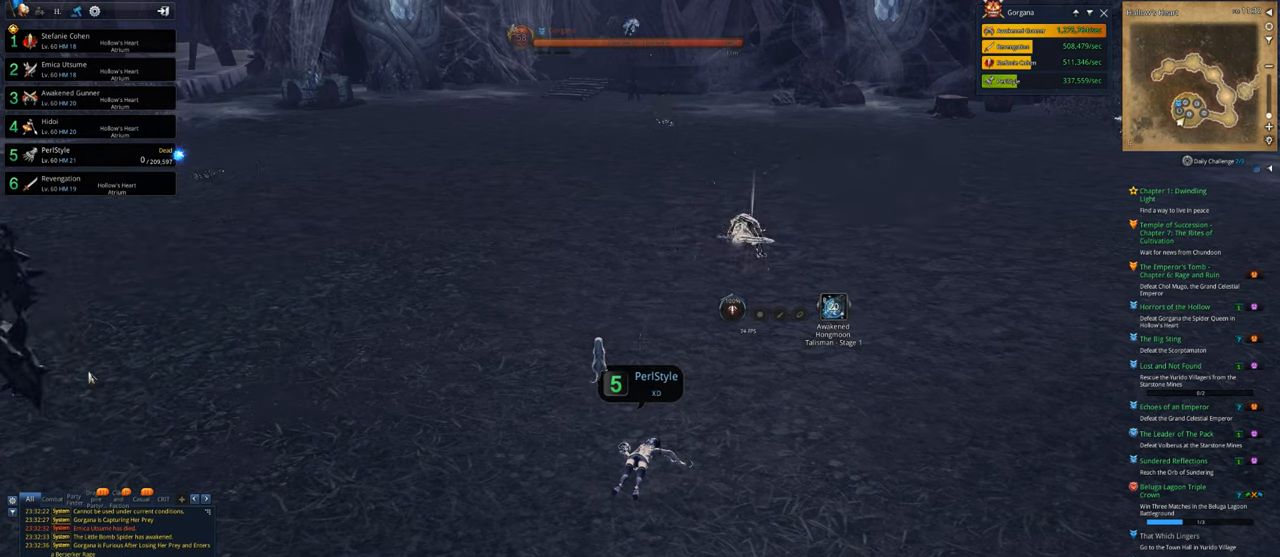
{"keys": ["g"], "mouse": [], "mouse_move": "still", "events": [[133, "r", "down"], [233, "r", "up"], [467, "g", "down"]]}
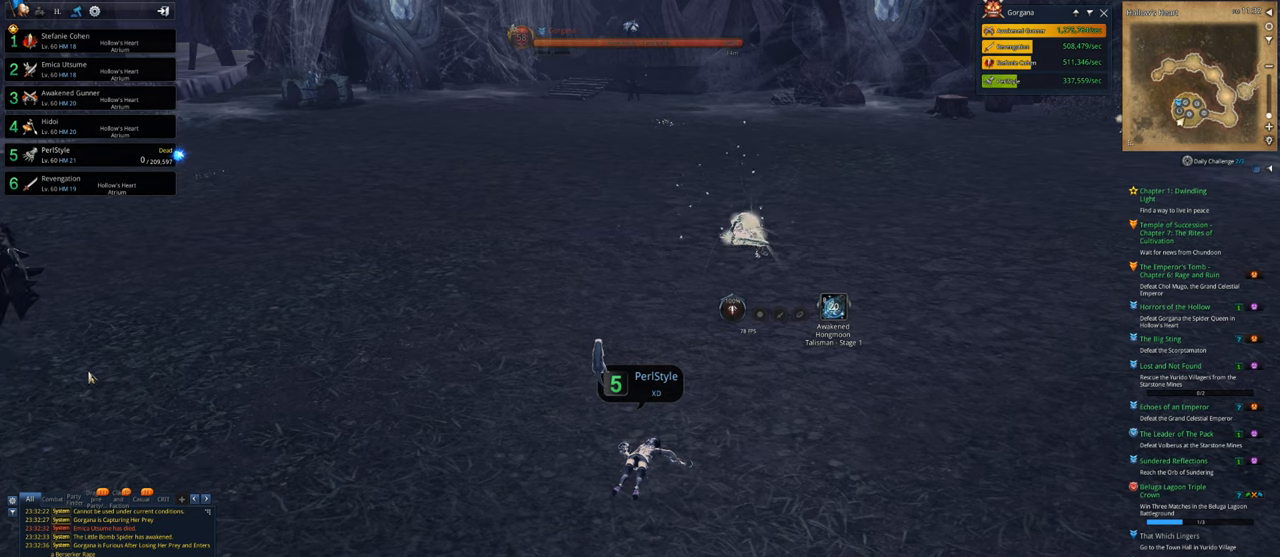
{"keys": [], "mouse": [], "mouse_move": "still", "events": [[100, "g", "up"], [267, "t", "down"], [433, "t", "up"]]}
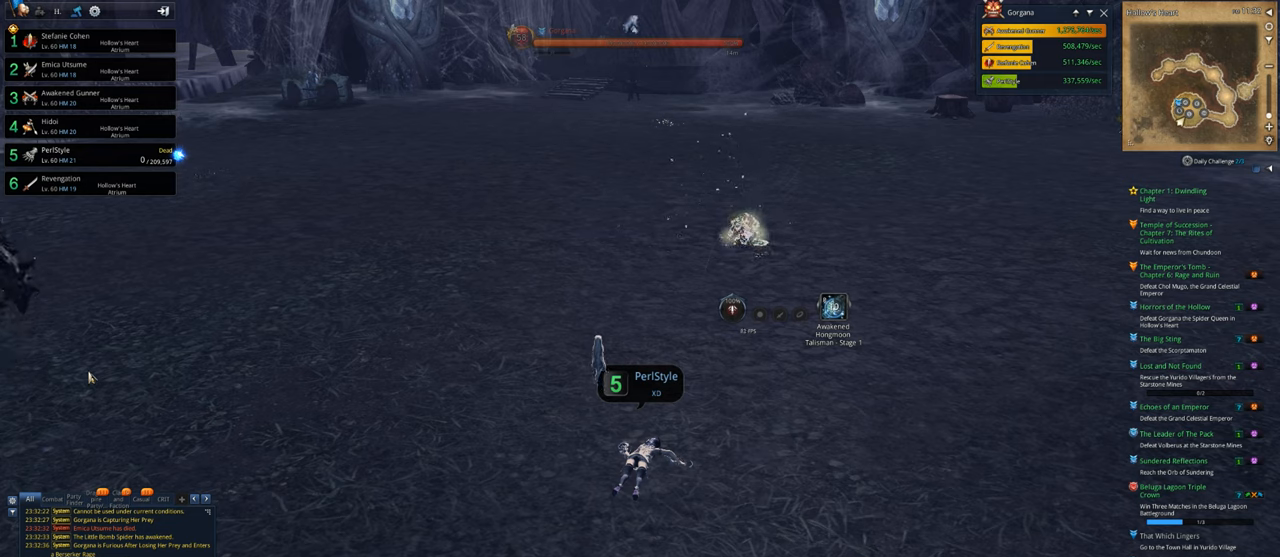
{"keys": ["d", "shift", "x"], "mouse": [], "mouse_move": "still", "events": [[333, "shift", "down"], [400, "x", "down"], [500, "d", "down"]]}
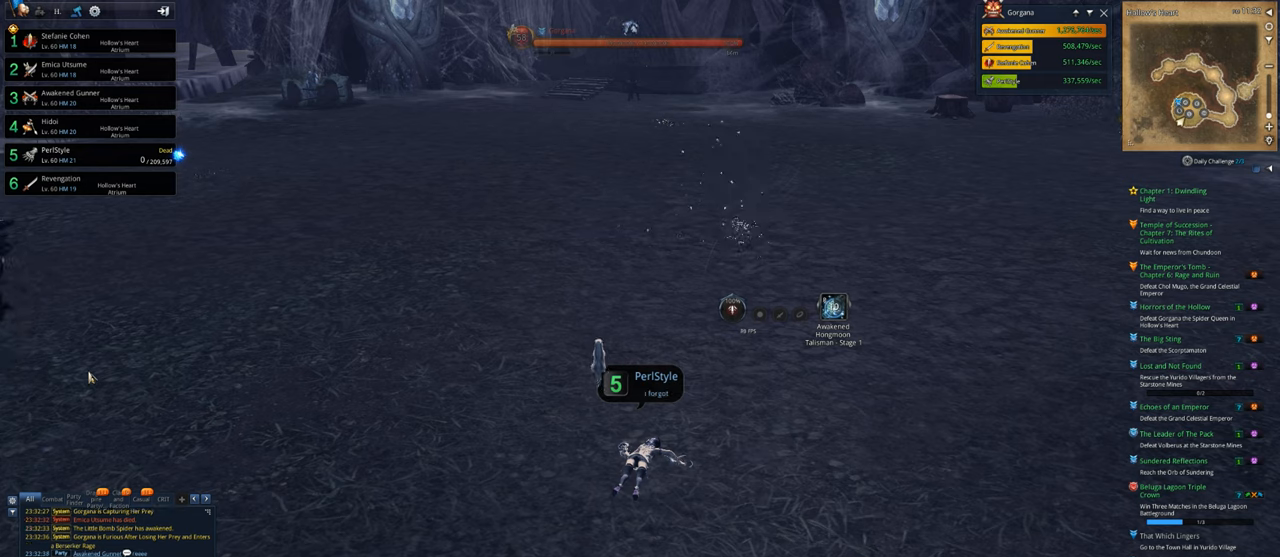
{"keys": [], "mouse": [], "mouse_move": "still", "events": [[33, "shift", "up"], [67, "d", "up"], [67, "x", "up"]]}
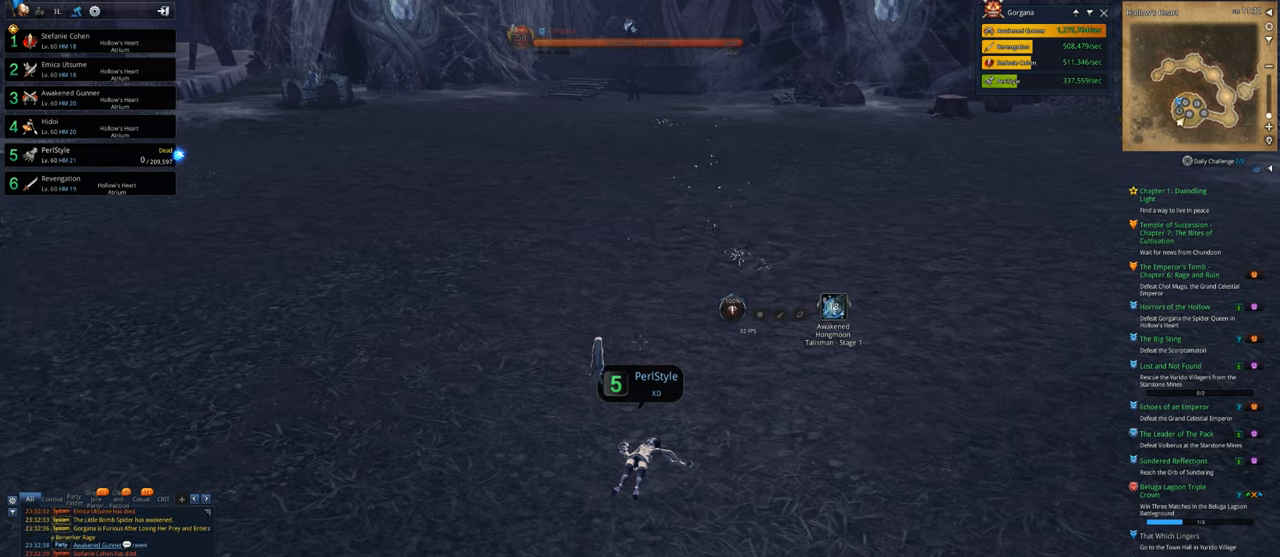
{"keys": [], "mouse": [], "mouse_move": "still", "events": []}
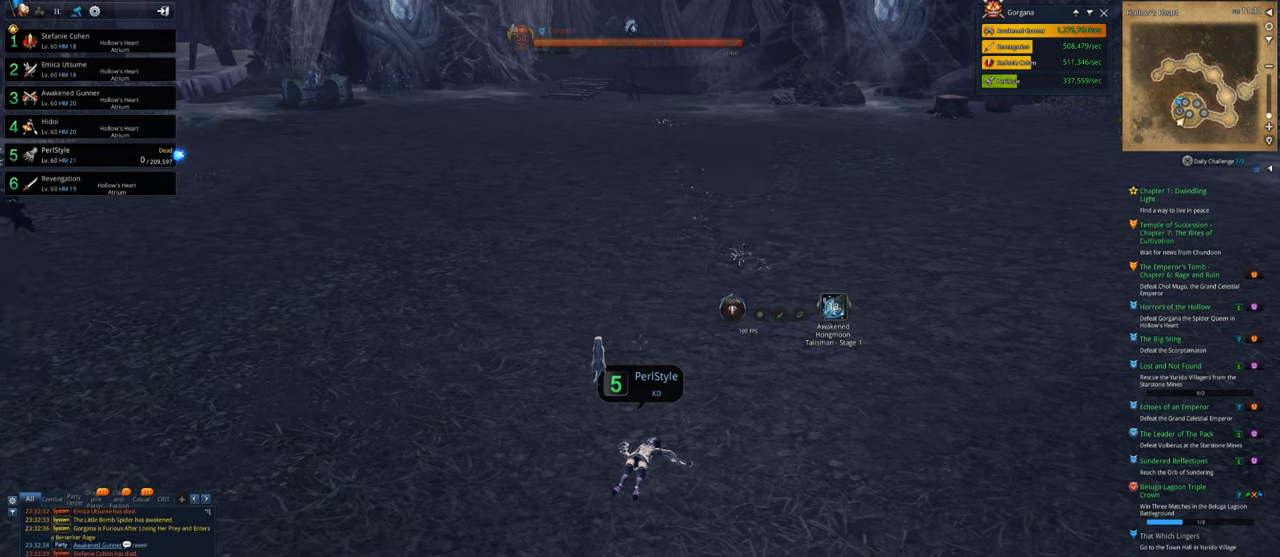
{"keys": [], "mouse": [], "mouse_move": "still", "events": []}
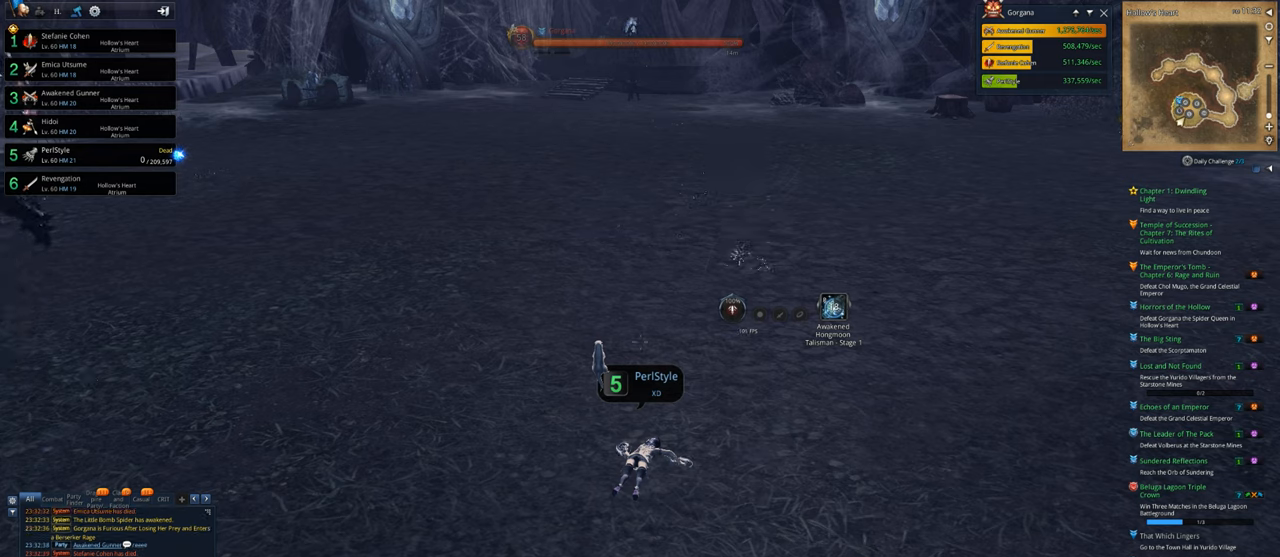
{"keys": [], "mouse": [], "mouse_move": "still", "events": []}
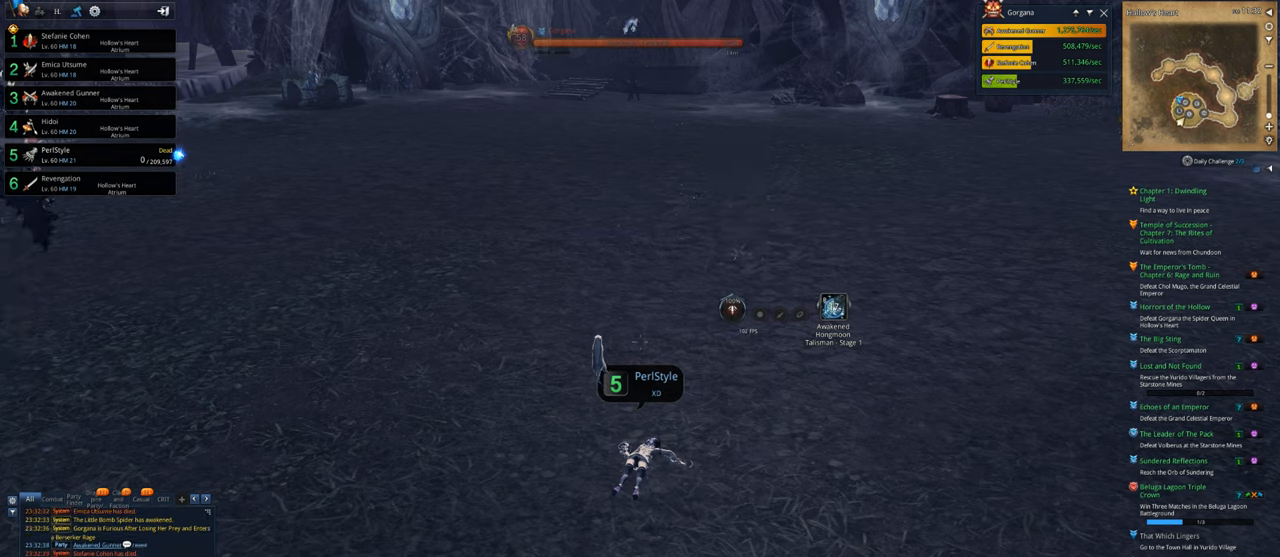
{"keys": [], "mouse": [], "mouse_move": "still", "events": []}
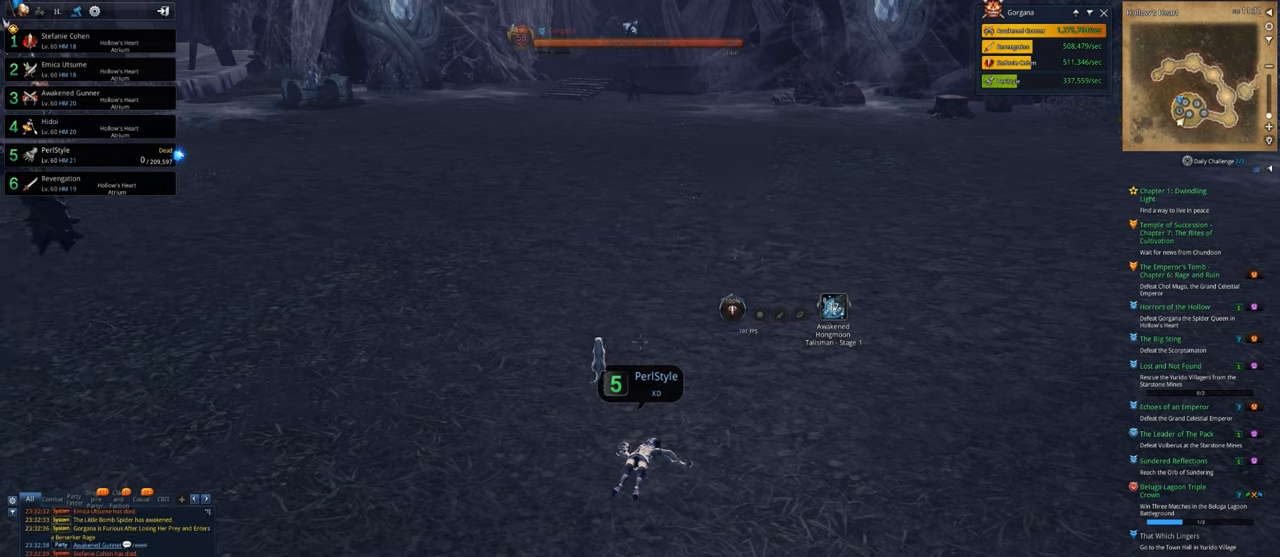
{"keys": [], "mouse": [], "mouse_move": "still", "events": []}
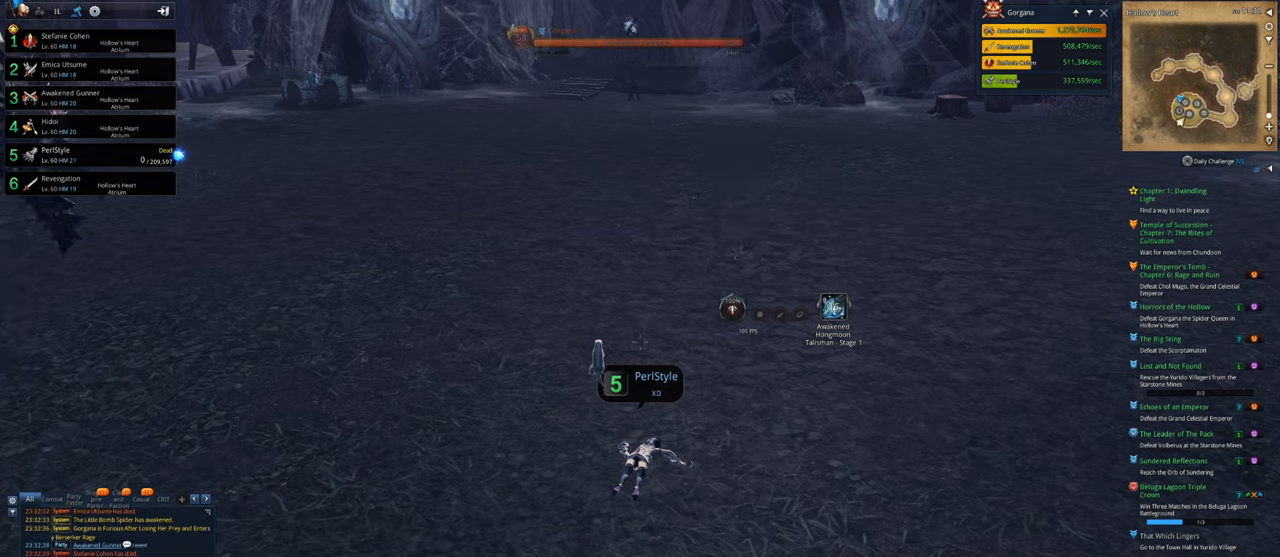
{"keys": [], "mouse": [], "mouse_move": "still", "events": []}
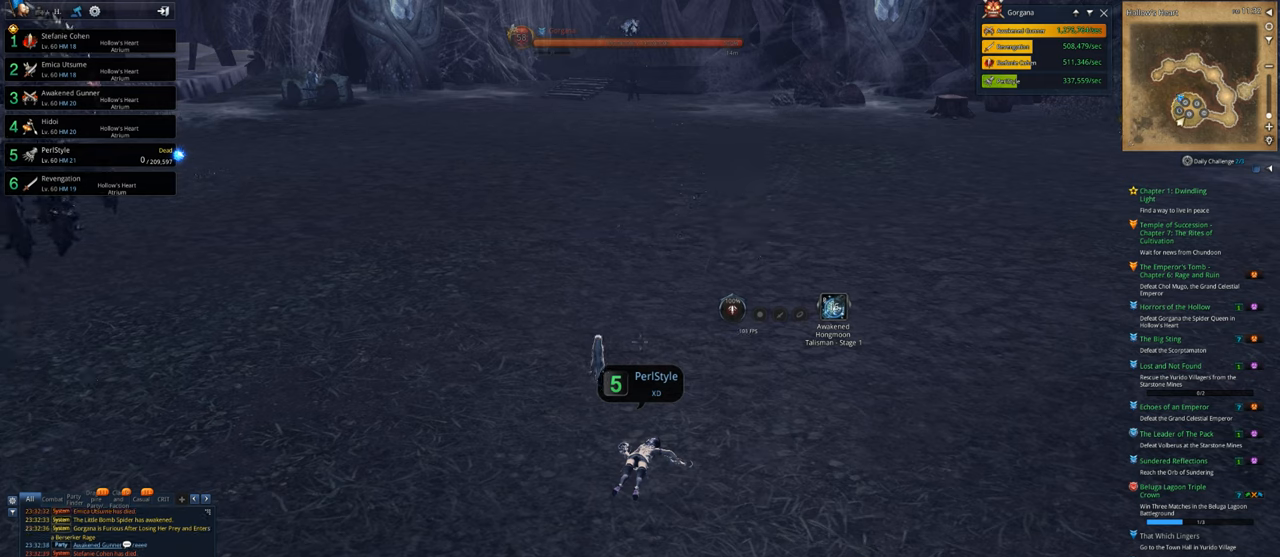
{"keys": [], "mouse": [], "mouse_move": "still", "events": []}
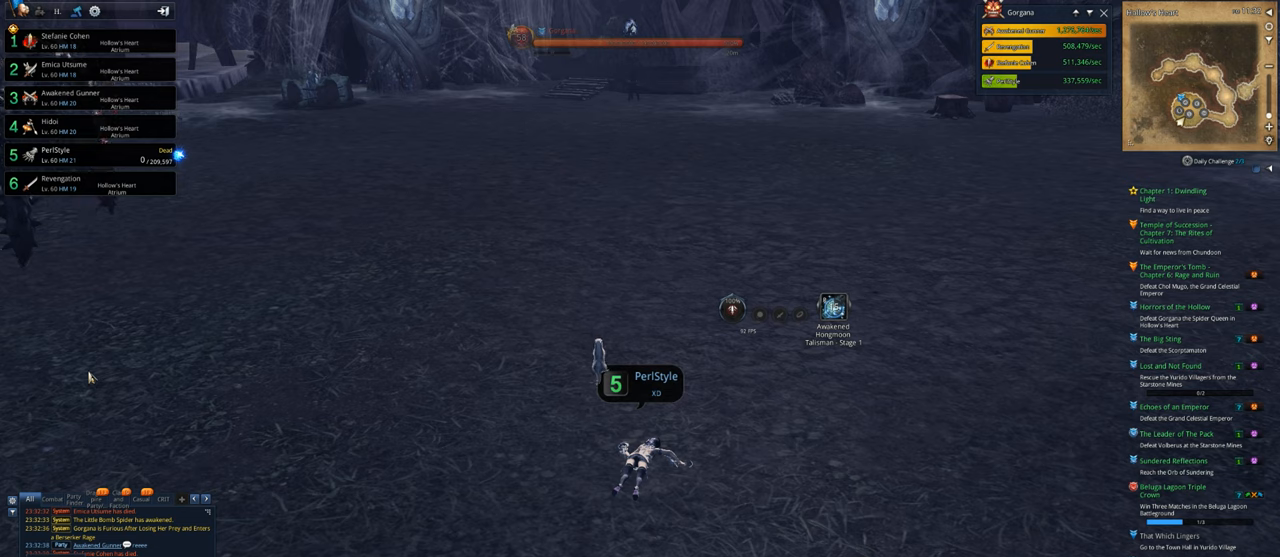
{"keys": [], "mouse": [], "mouse_move": "still", "events": []}
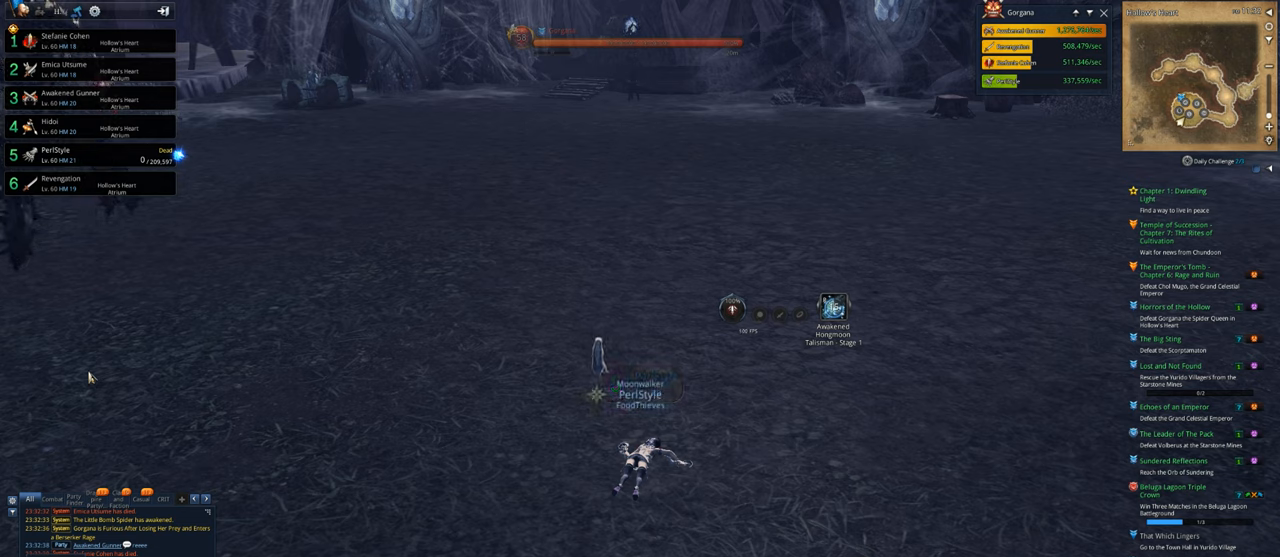
{"keys": [], "mouse": [], "mouse_move": "still", "events": [[133, "g", "down"], [167, "g", "up"], [467, "g", "down"], [500, "g", "up"]]}
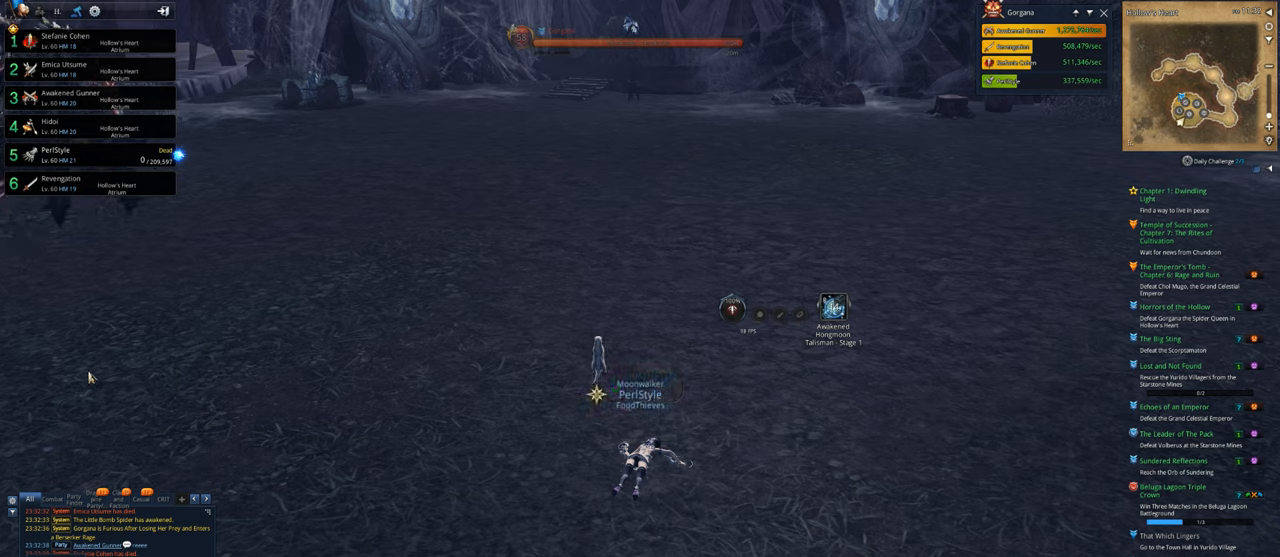
{"keys": [], "mouse": [], "mouse_move": "still", "events": [[100, "g", "down"], [133, "g", "up"], [333, "e", "down"], [433, "e", "up"]]}
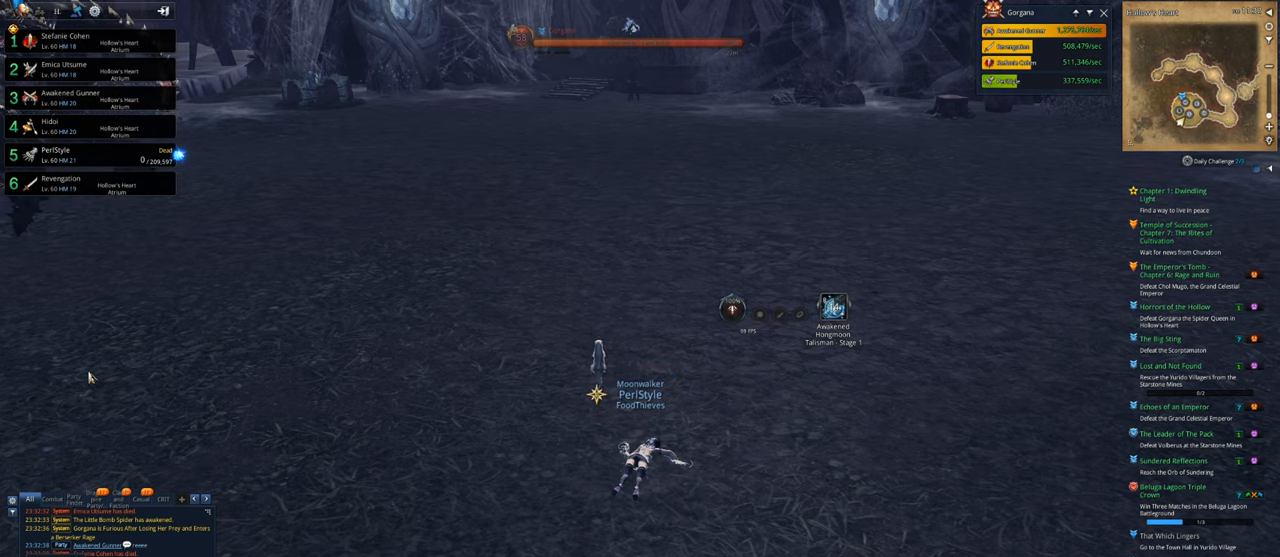
{"keys": [], "mouse": [], "mouse_move": "still", "events": []}
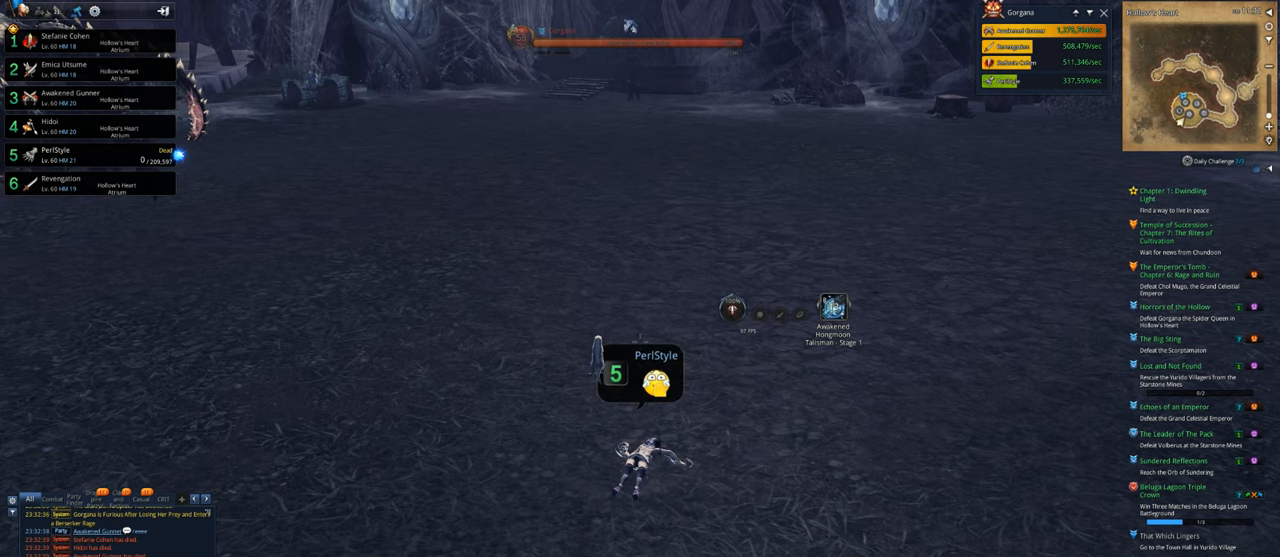
{"keys": [], "mouse": [], "mouse_move": "still", "events": [[367, "a", "down"], [467, "a", "up"]]}
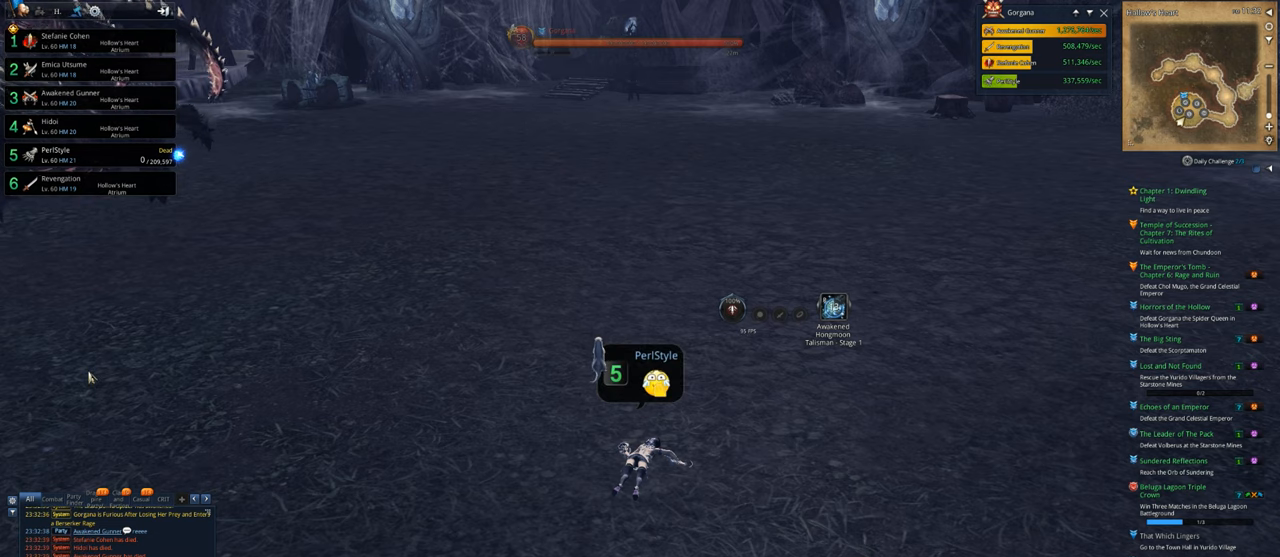
{"keys": ["e"], "mouse": [], "mouse_move": "still", "events": [[233, "t", "down"], [333, "t", "up"], [467, "e", "down"]]}
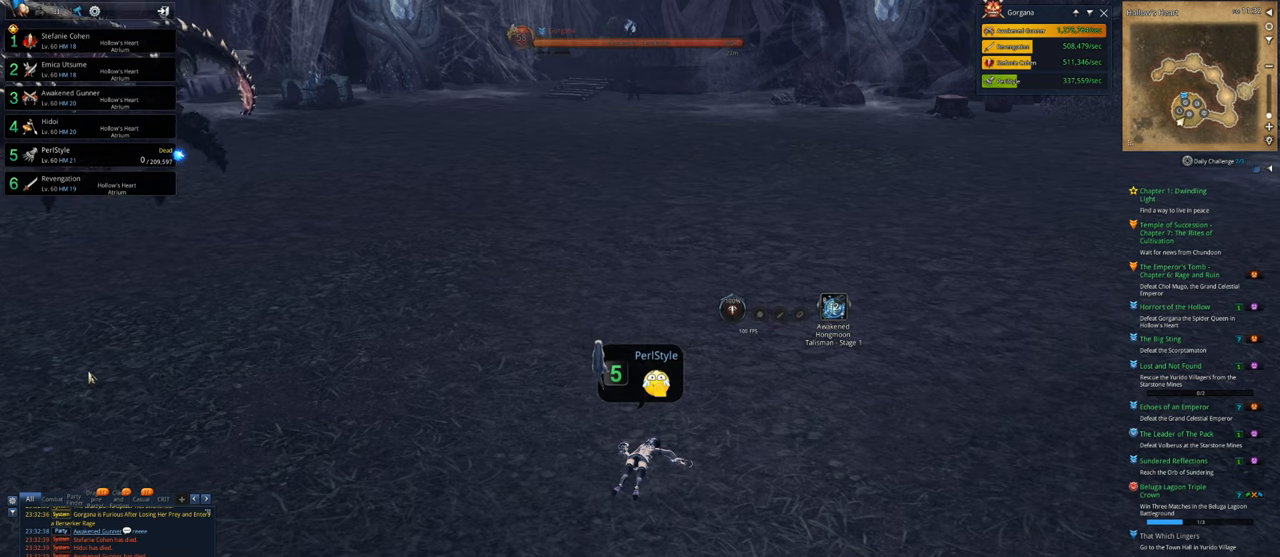
{"keys": [], "mouse": [], "mouse_move": "still", "events": [[33, "e", "up"], [100, "d", "down"], [167, "d", "up"]]}
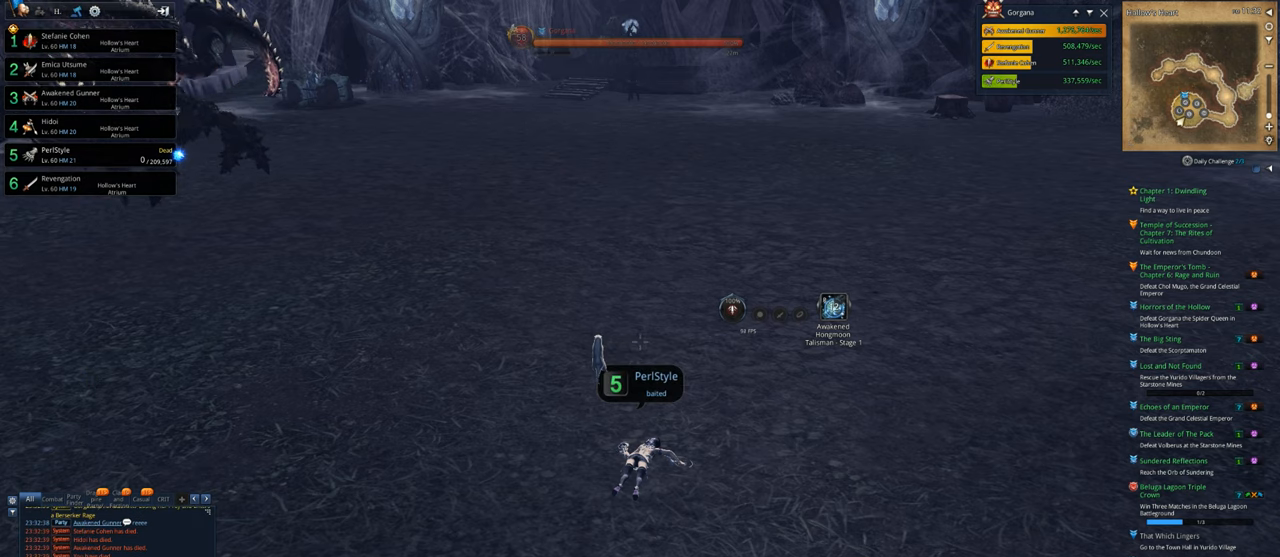
{"keys": [], "mouse": [], "mouse_move": "right", "events": []}
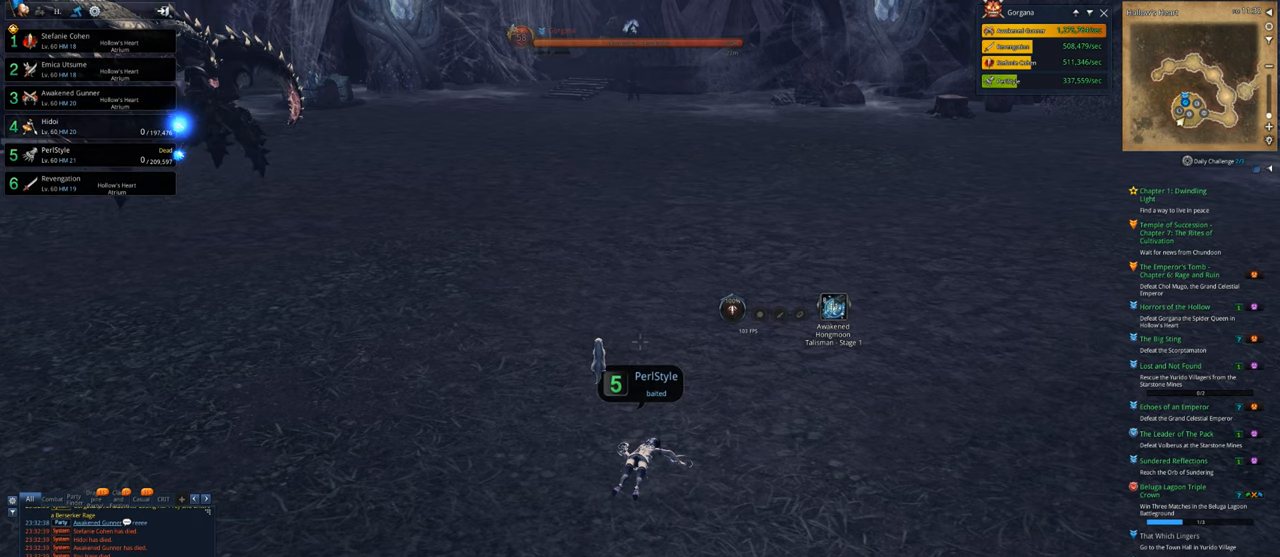
{"keys": [], "mouse": [], "mouse_move": "still", "events": []}
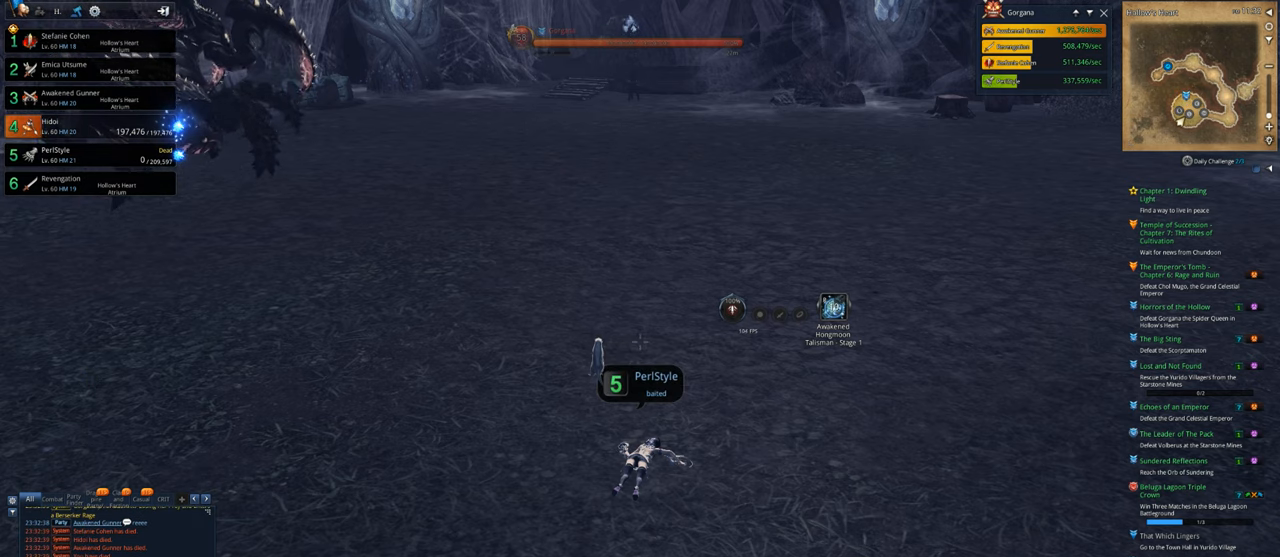
{"keys": [], "mouse": [], "mouse_move": "still", "events": []}
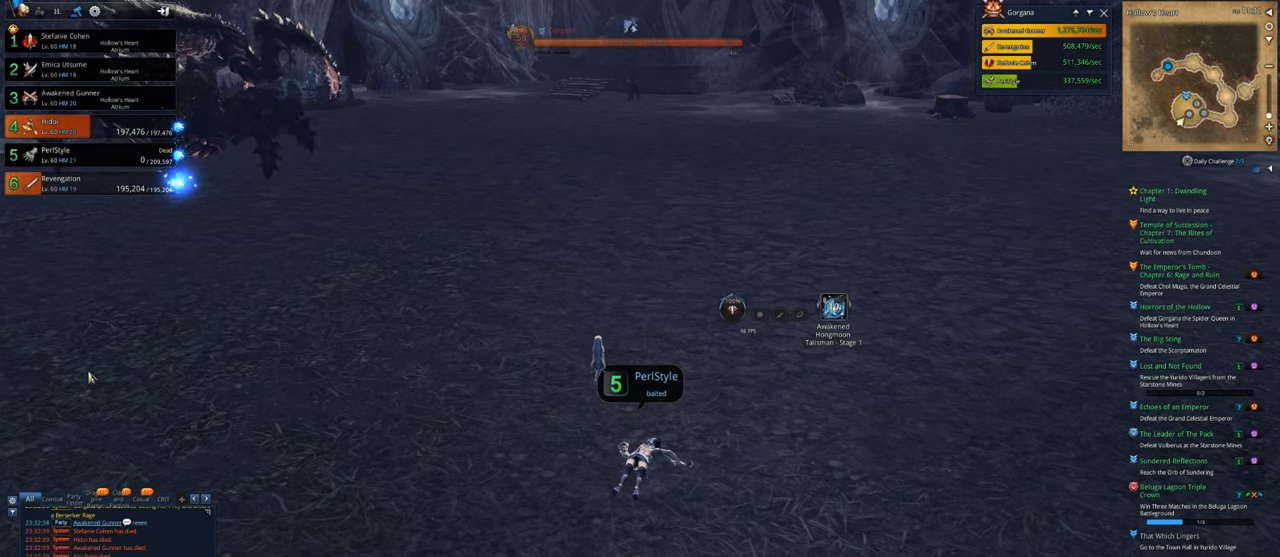
{"keys": [], "mouse": [], "mouse_move": "still", "events": []}
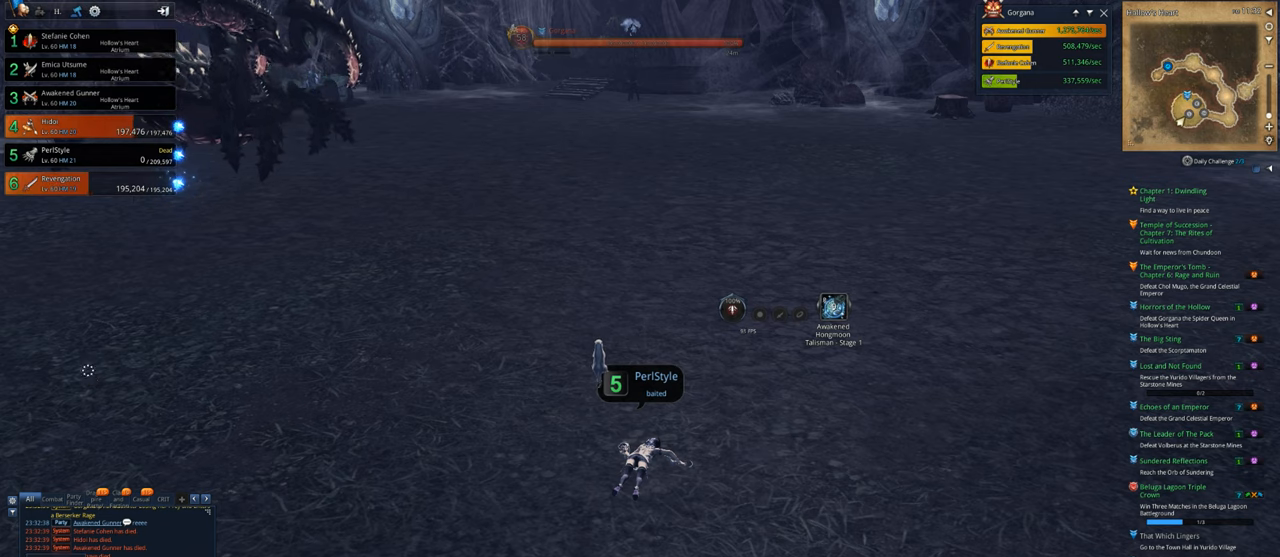
{"keys": [], "mouse": [], "mouse_move": "still", "events": [[233, "g", "down"], [333, "g", "up"]]}
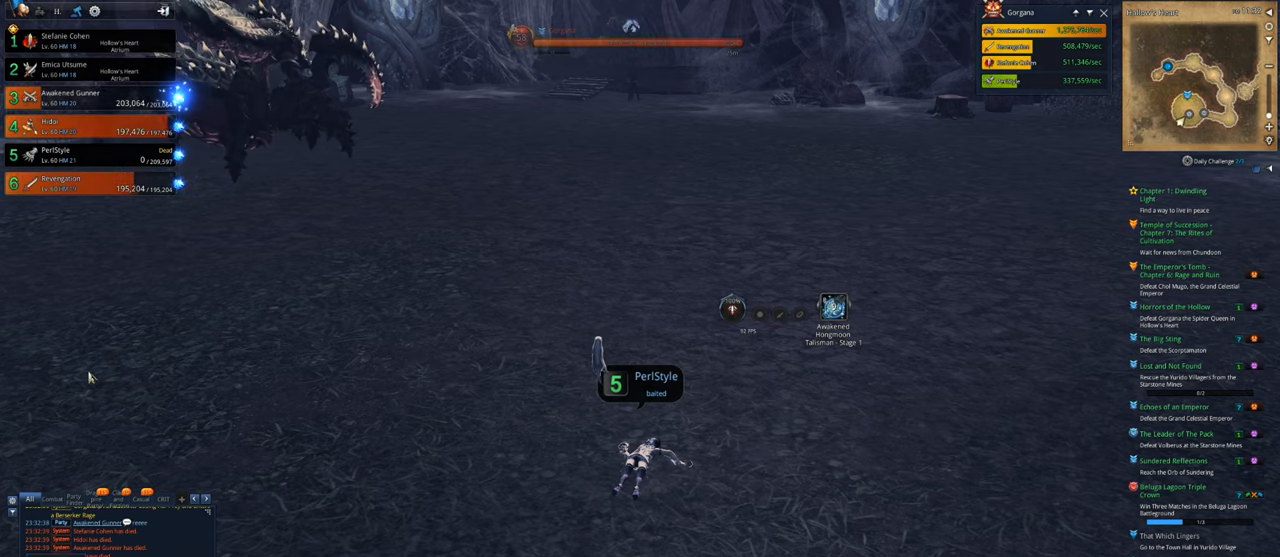
{"keys": [], "mouse": [], "mouse_move": "still", "events": [[67, "g", "down"], [167, "g", "up"], [200, "g", "down"], [300, "g", "up"], [433, "e", "down"], [500, "e", "up"]]}
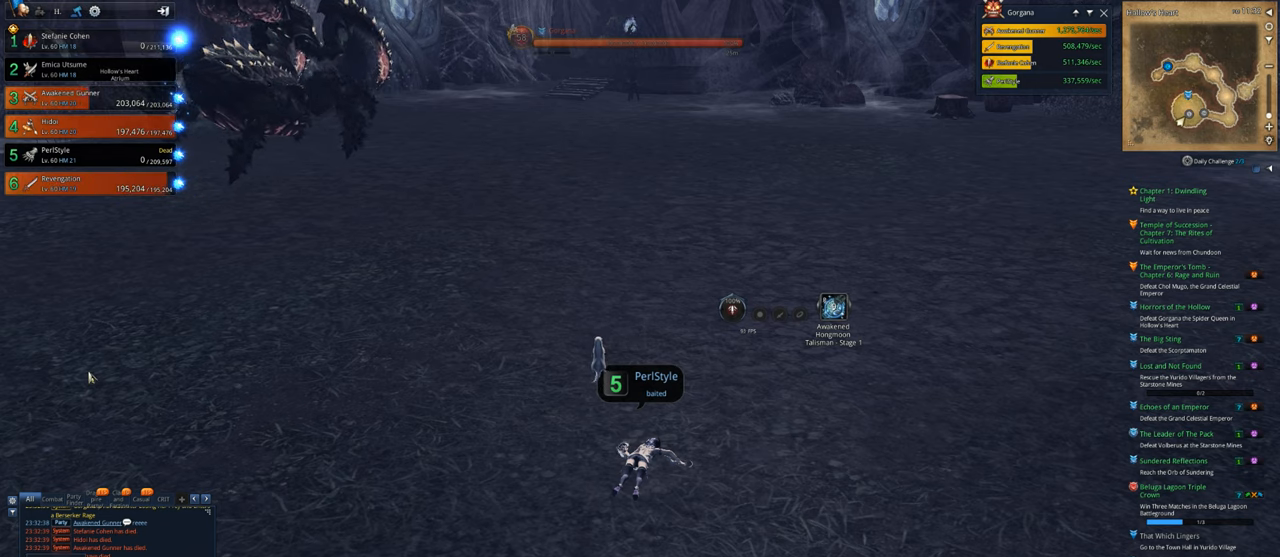
{"keys": [], "mouse": [], "mouse_move": "still", "events": []}
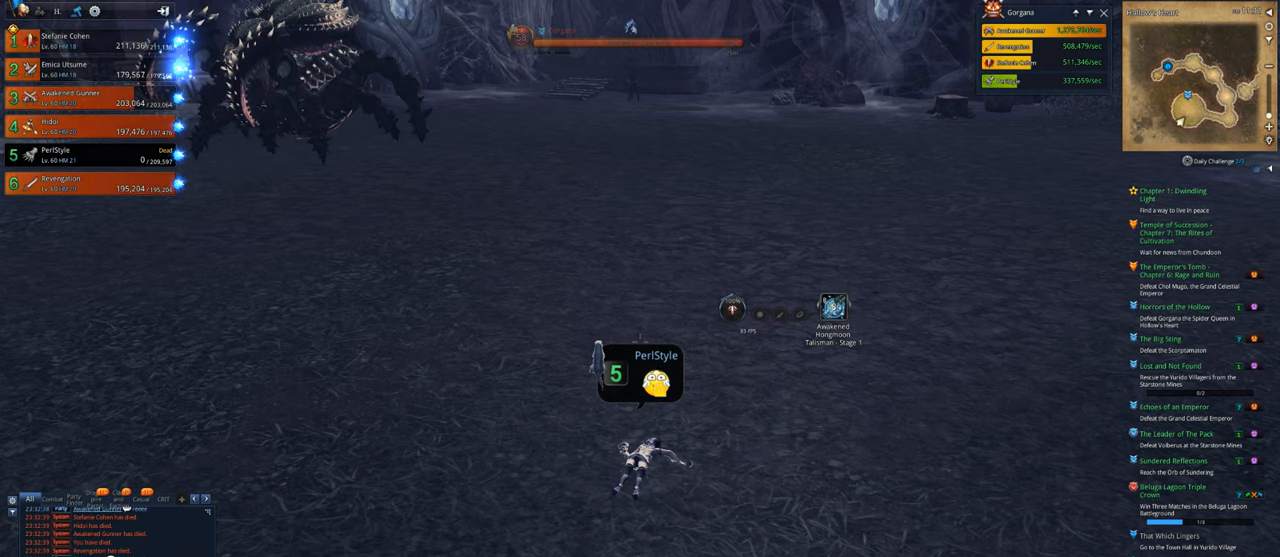
{"keys": [], "mouse": [], "mouse_move": "still", "events": []}
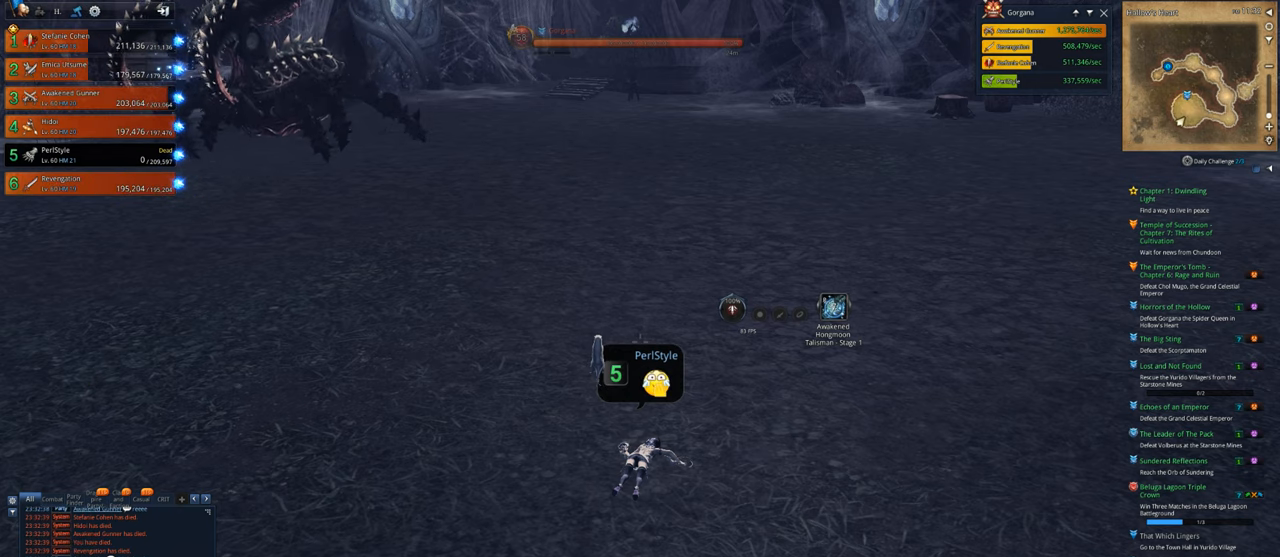
{"keys": [], "mouse": [], "mouse_move": "still", "events": [[200, "4", "down"], [300, "4", "up"]]}